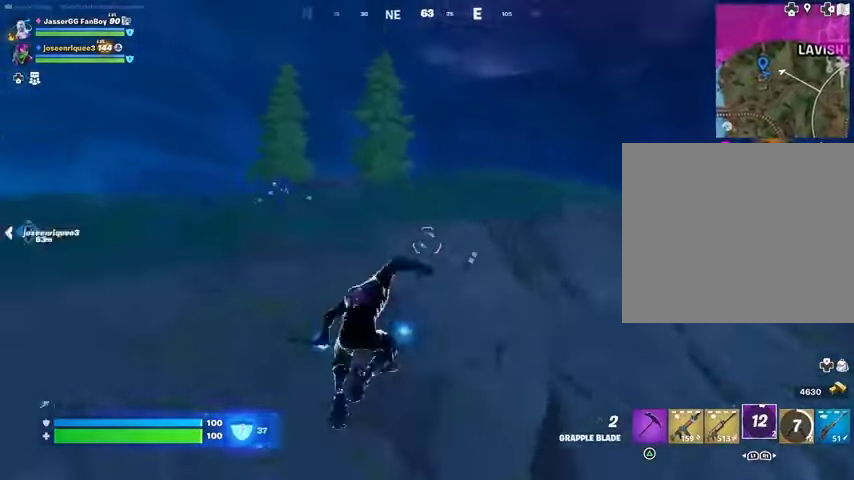
Gameplay with a controller (PlayStation layout); each line is a JSON object with the inputs held at the frame after it. "events" lists button and stick changes between this image and that frame as [ms after this image, input, new state], when the widget could be followed in between.
{"buttons": [], "left_stick": "up-right", "right_stick": "center", "events": [[67, "right_stick", "center"], [133, "right_stick", "up"], [200, "right_stick", "center"], [233, "L2", "down"], [367, "L2", "up"], [400, "left_stick", "up-right"]]}
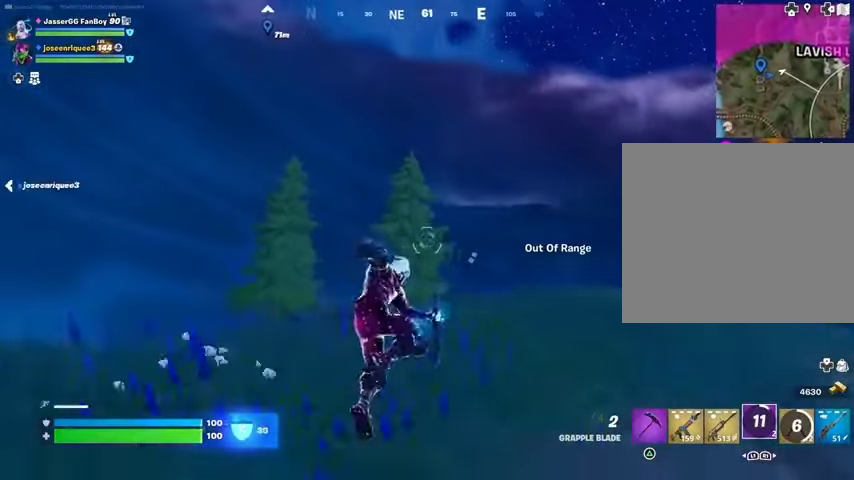
{"buttons": [], "left_stick": "up-right", "right_stick": "center", "events": [[33, "L2", "down"], [167, "L2", "up"], [367, "right_stick", "down-right"], [500, "right_stick", "center"]]}
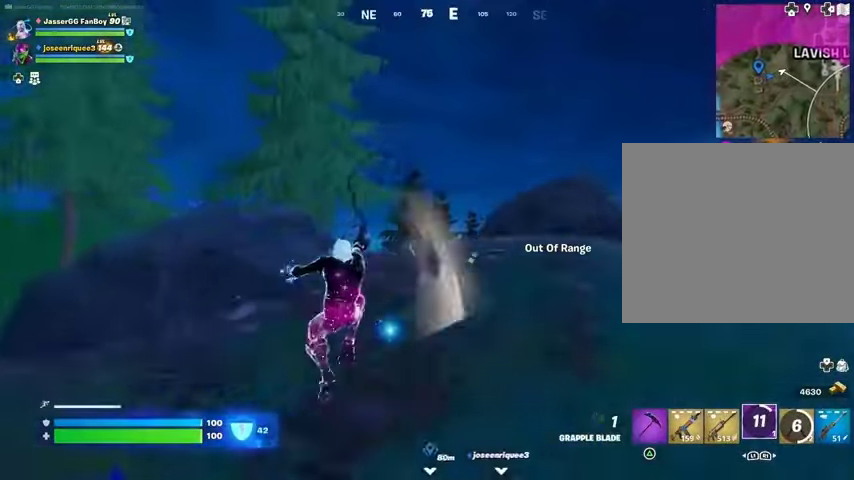
{"buttons": [], "left_stick": "up-right", "right_stick": "down", "events": [[200, "right_stick", "down"]]}
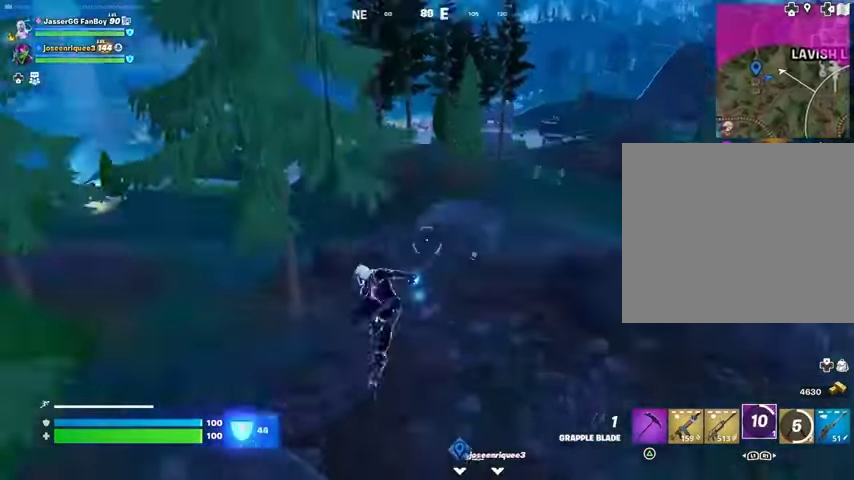
{"buttons": [], "left_stick": "up", "right_stick": "center", "events": [[67, "right_stick", "center"], [433, "left_stick", "up"]]}
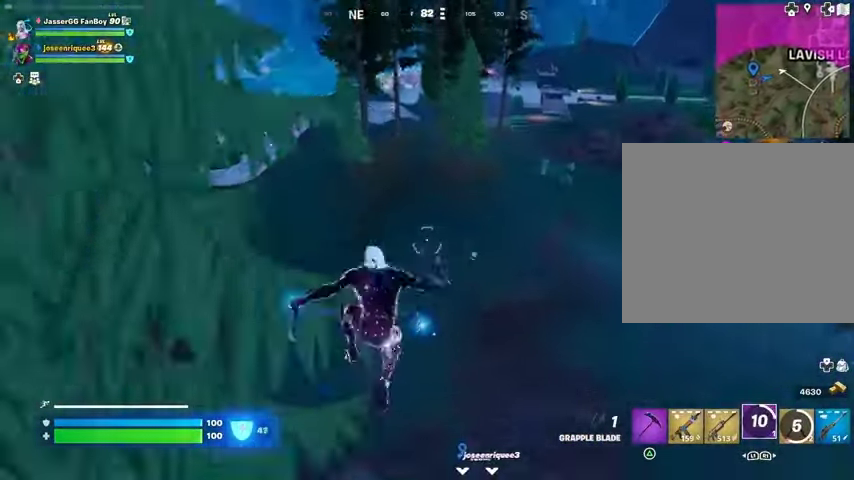
{"buttons": [], "left_stick": "up", "right_stick": "center", "events": [[400, "right_stick", "left"], [500, "right_stick", "center"]]}
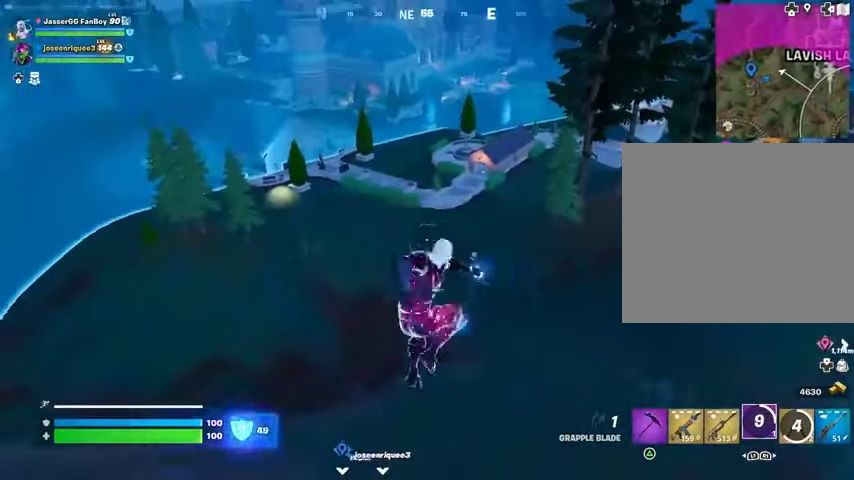
{"buttons": ["R1"], "left_stick": "up-right", "right_stick": "center", "events": [[300, "left_stick", "up-right"], [500, "R1", "down"]]}
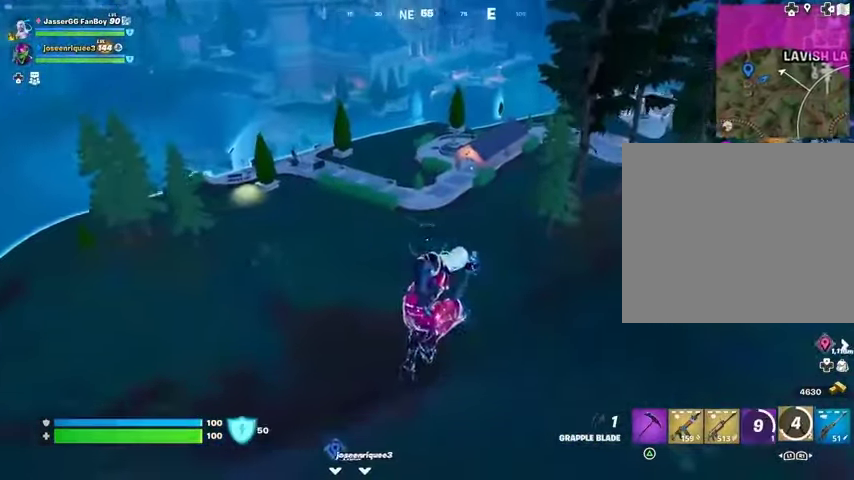
{"buttons": [], "left_stick": "up", "right_stick": "center", "events": [[33, "right_stick", "up-right"], [100, "R1", "up"], [133, "left_stick", "up"], [167, "right_stick", "center"]]}
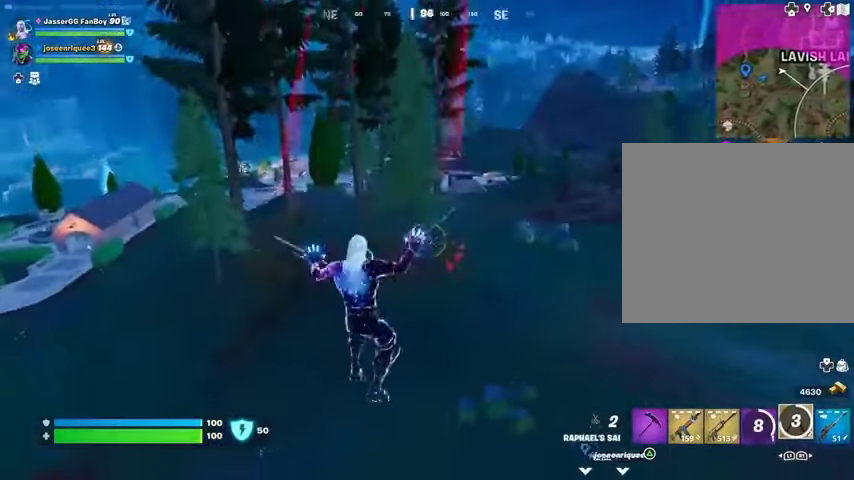
{"buttons": [], "left_stick": "up", "right_stick": "center", "events": [[33, "right_stick", "up-left"], [67, "L2", "down"], [167, "L2", "up"], [200, "right_stick", "center"]]}
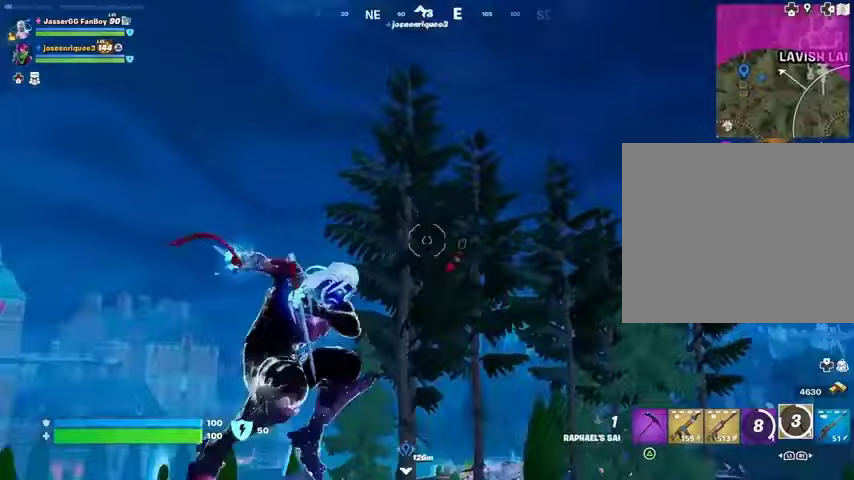
{"buttons": [], "left_stick": "up", "right_stick": "center", "events": [[67, "right_stick", "down"], [267, "right_stick", "center"]]}
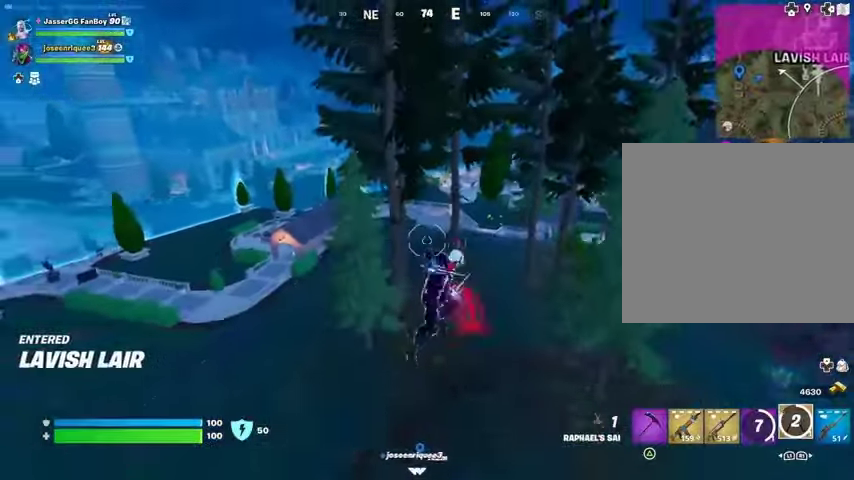
{"buttons": [], "left_stick": "up-right", "right_stick": "center", "events": [[333, "left_stick", "up-right"]]}
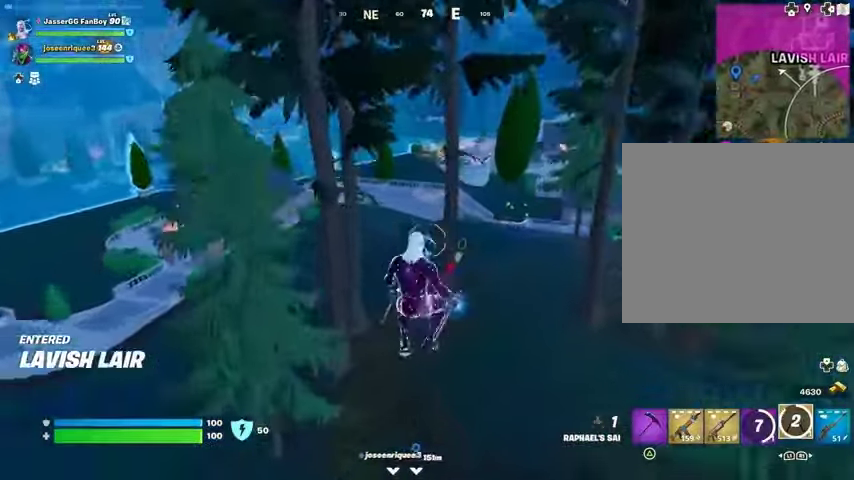
{"buttons": [], "left_stick": "up-right", "right_stick": "center", "events": [[133, "R3", "down"], [200, "R3", "up"], [300, "R1", "down"], [400, "R1", "up"]]}
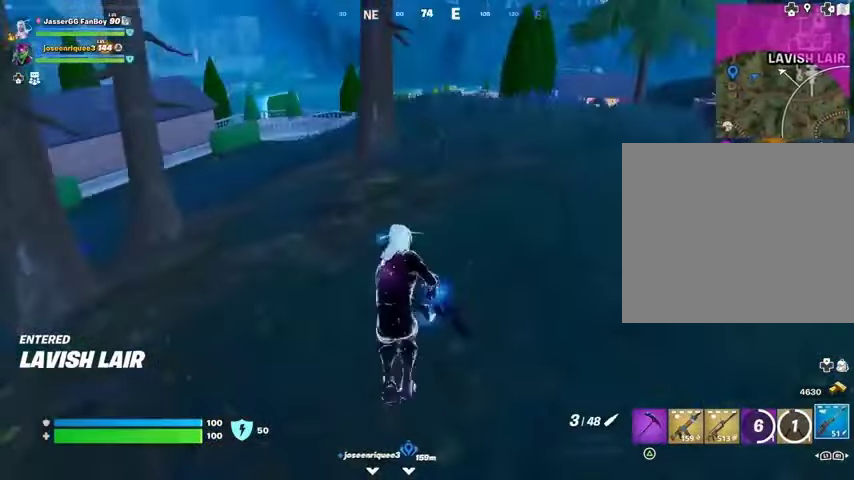
{"buttons": [], "left_stick": "center", "right_stick": "center", "events": [[67, "left_stick", "up"], [67, "right_stick", "up-right"], [133, "right_stick", "center"], [300, "CROSS", "down"], [367, "CROSS", "up"], [400, "left_stick", "center"]]}
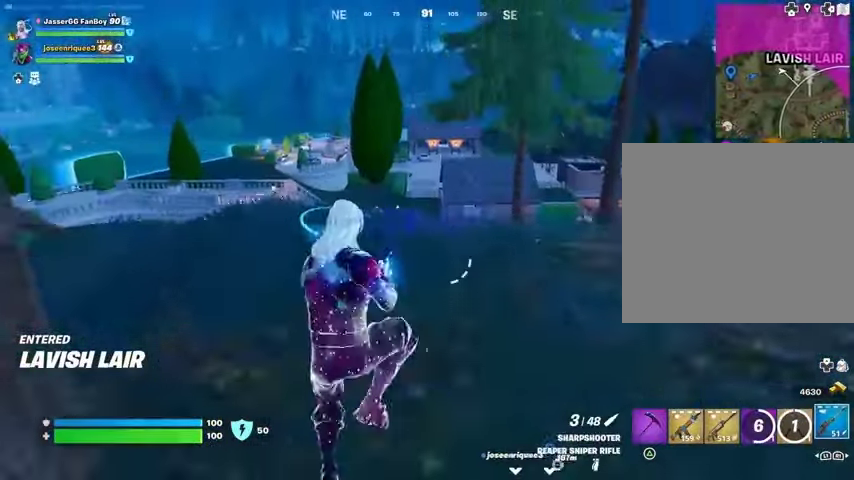
{"buttons": [], "left_stick": "up", "right_stick": "center", "events": [[167, "left_stick", "up"], [367, "R3", "down"], [433, "R3", "up"]]}
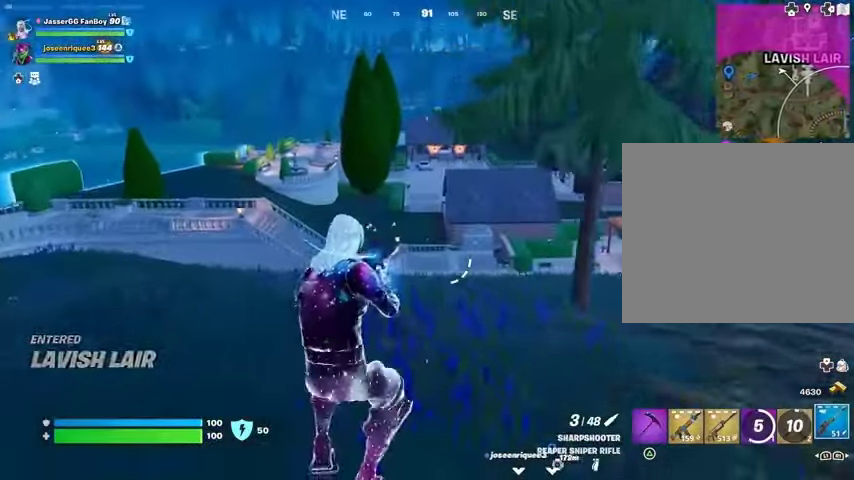
{"buttons": [], "left_stick": "left", "right_stick": "center", "events": [[167, "left_stick", "up-left"], [233, "CROSS", "down"], [300, "CROSS", "up"], [300, "left_stick", "left"], [400, "right_stick", "right"], [500, "right_stick", "center"]]}
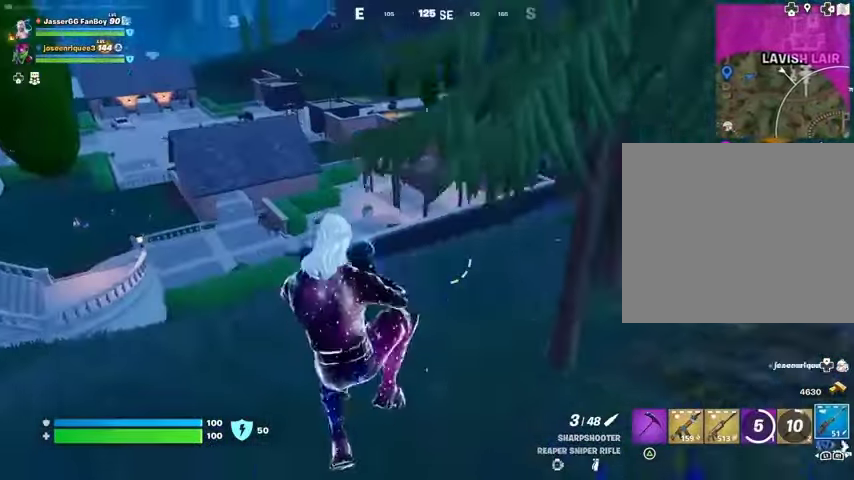
{"buttons": [], "left_stick": "up-left", "right_stick": "center", "events": [[300, "right_stick", "left"], [333, "left_stick", "up-left"], [433, "right_stick", "center"]]}
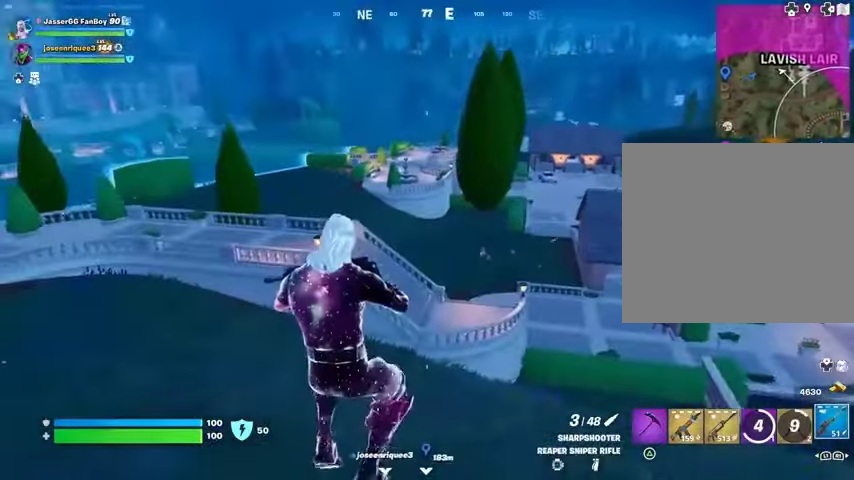
{"buttons": [], "left_stick": "up", "right_stick": "center", "events": [[433, "left_stick", "up"]]}
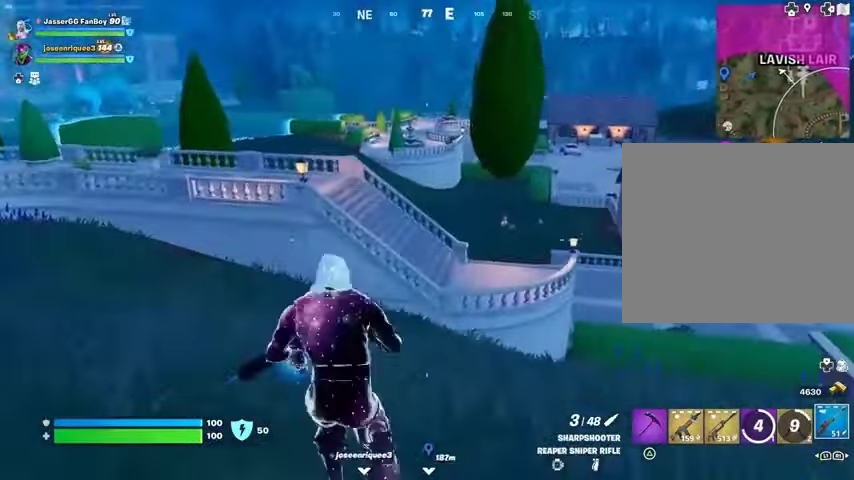
{"buttons": [], "left_stick": "up-left", "right_stick": "center", "events": [[133, "right_stick", "right"], [267, "right_stick", "center"], [300, "left_stick", "up-left"]]}
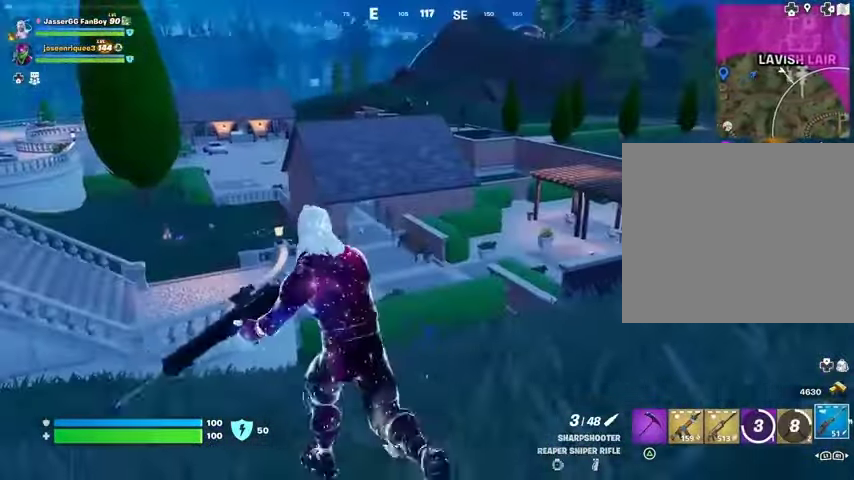
{"buttons": [], "left_stick": "up-left", "right_stick": "center", "events": [[167, "L3", "down"], [300, "L3", "up"]]}
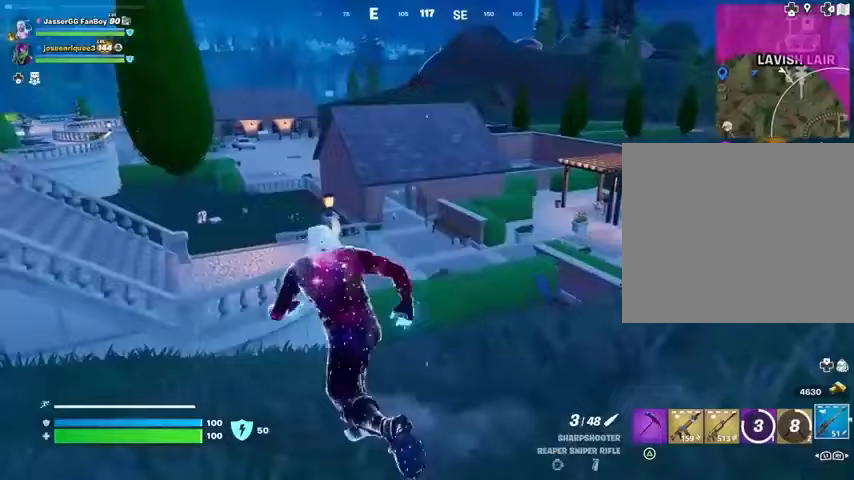
{"buttons": [], "left_stick": "up-left", "right_stick": "center", "events": []}
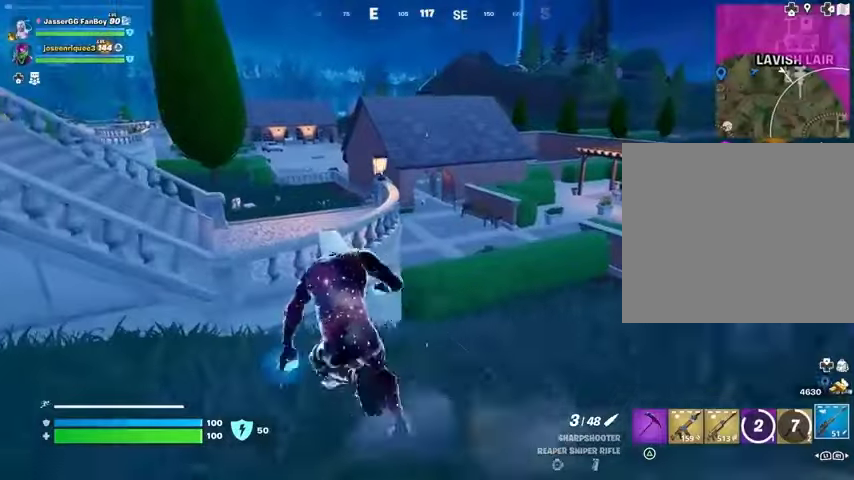
{"buttons": [], "left_stick": "up", "right_stick": "center", "events": [[133, "CROSS", "down"], [133, "left_stick", "up"], [233, "CROSS", "up"]]}
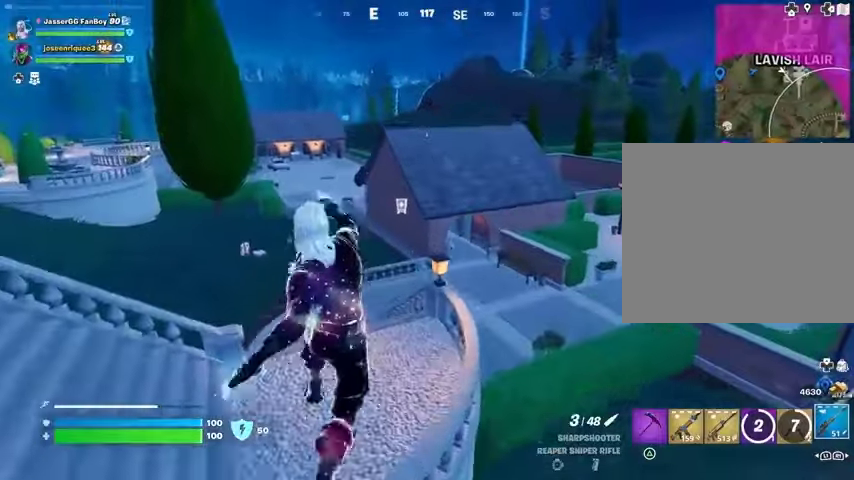
{"buttons": [], "left_stick": "up", "right_stick": "center", "events": []}
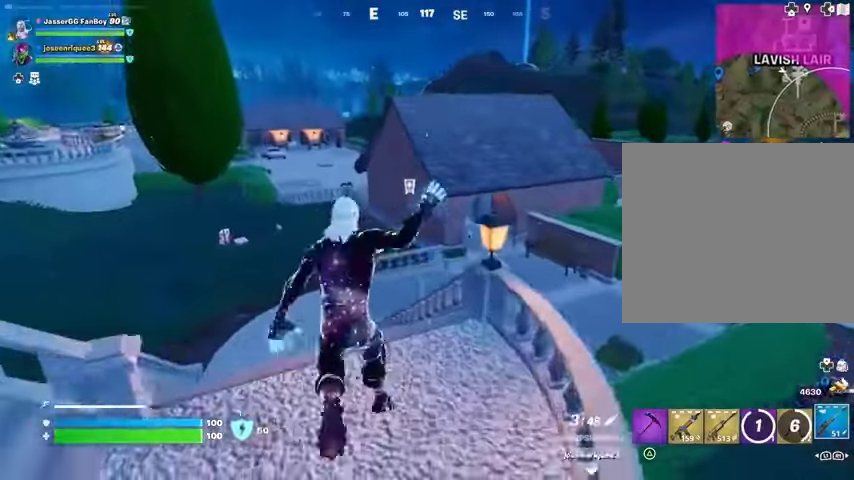
{"buttons": [], "left_stick": "up-left", "right_stick": "center", "events": [[233, "left_stick", "up-left"]]}
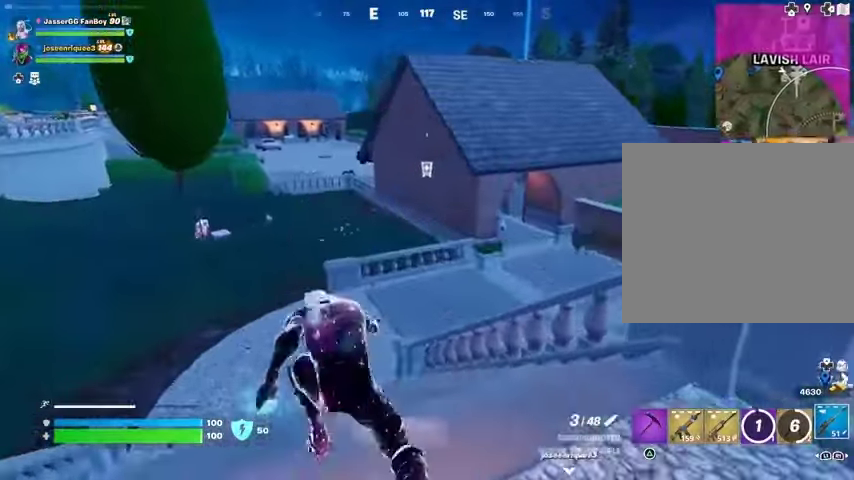
{"buttons": [], "left_stick": "up-left", "right_stick": "center", "events": []}
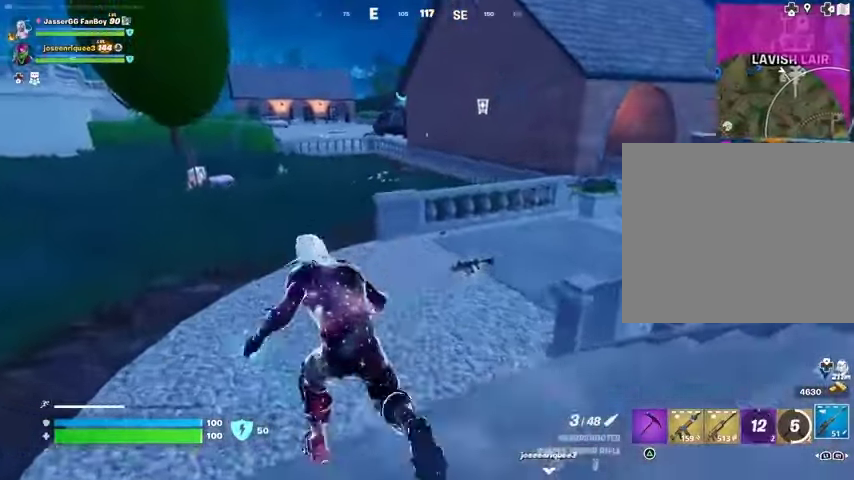
{"buttons": [], "left_stick": "up-left", "right_stick": "center", "events": []}
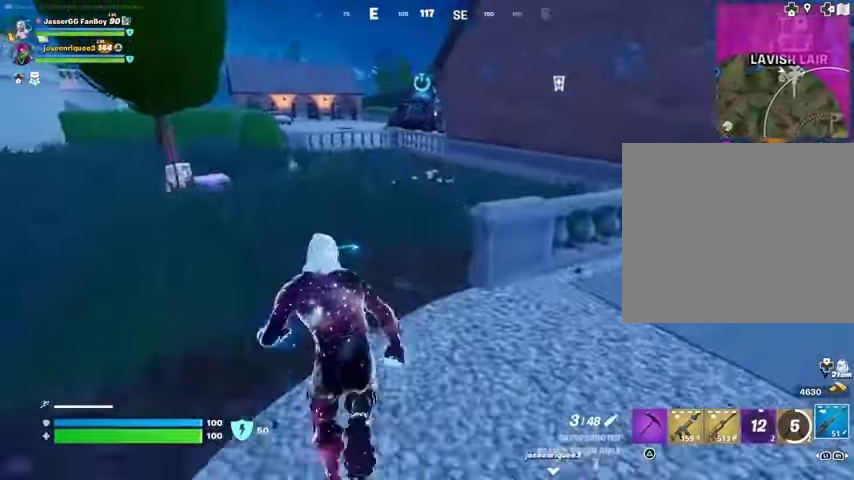
{"buttons": [], "left_stick": "up-left", "right_stick": "center", "events": []}
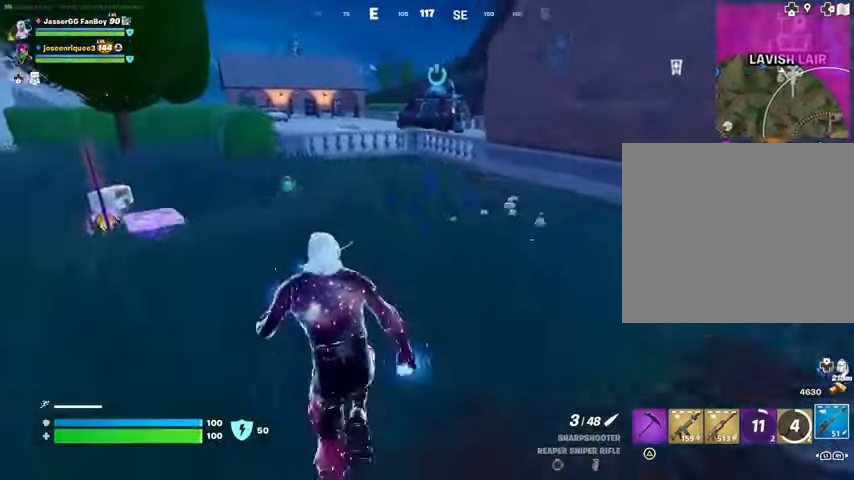
{"buttons": [], "left_stick": "up-left", "right_stick": "center", "events": []}
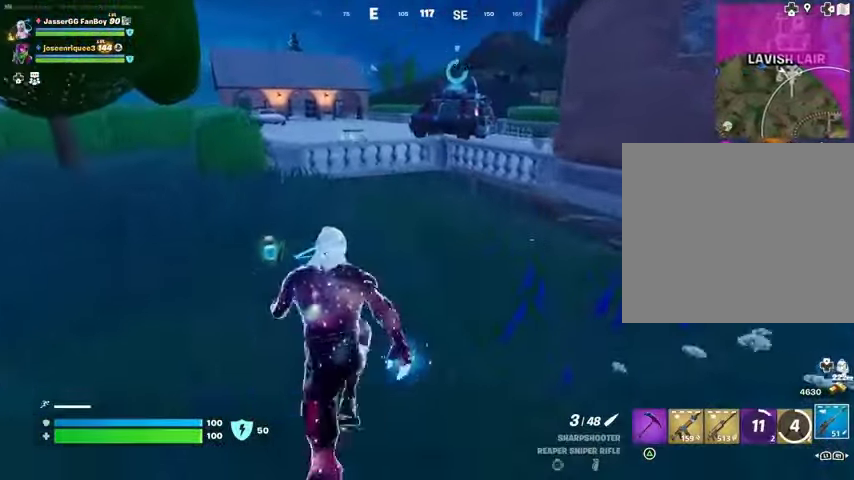
{"buttons": [], "left_stick": "up-left", "right_stick": "center", "events": [[233, "right_stick", "up-right"], [300, "right_stick", "center"]]}
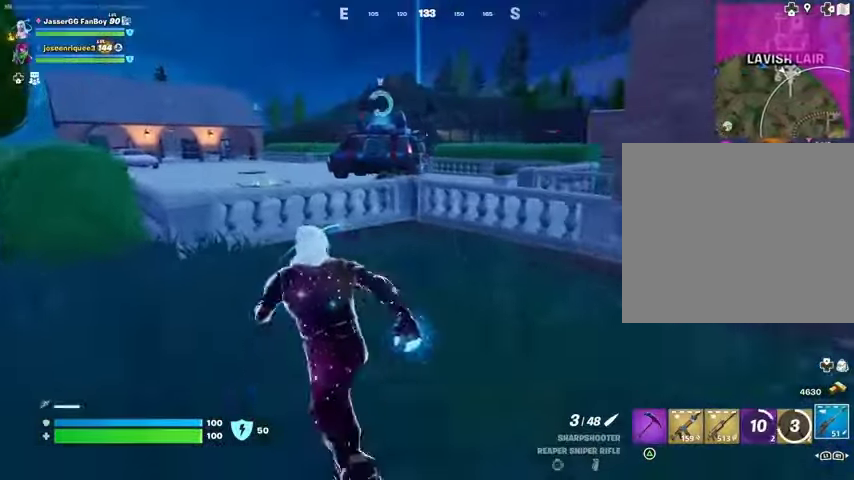
{"buttons": [], "left_stick": "up-left", "right_stick": "left", "events": [[67, "L1", "down"], [133, "L1", "up"], [367, "CROSS", "down"], [433, "CROSS", "up"], [467, "right_stick", "left"]]}
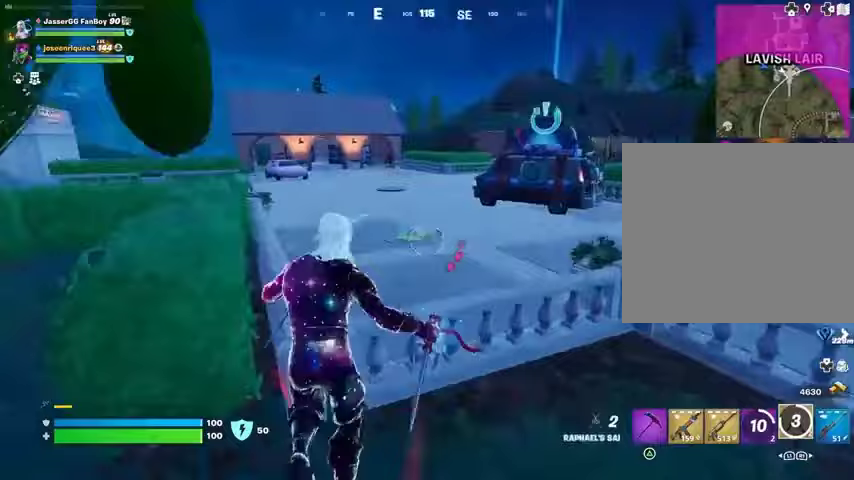
{"buttons": [], "left_stick": "up", "right_stick": "center", "events": [[100, "right_stick", "center"], [433, "left_stick", "up"]]}
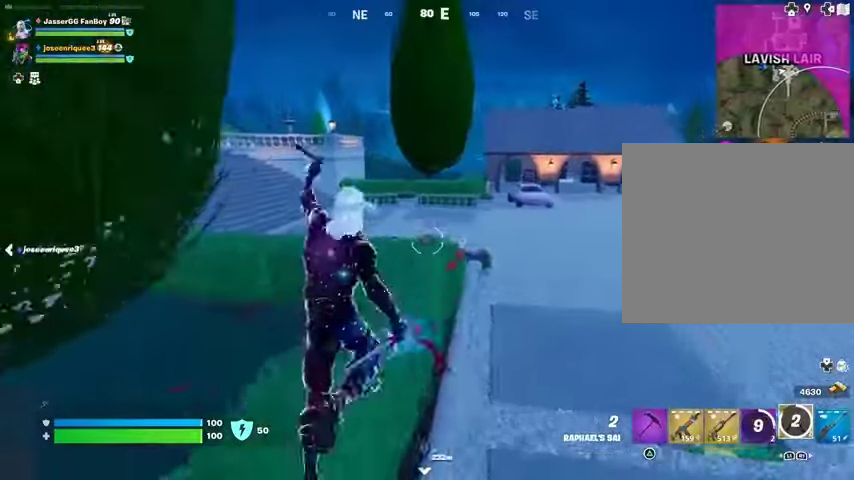
{"buttons": [], "left_stick": "up", "right_stick": "left", "events": [[500, "right_stick", "left"]]}
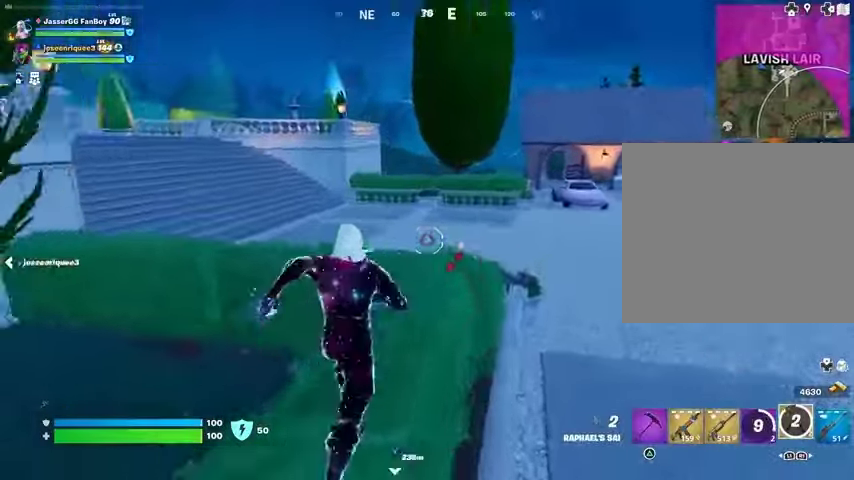
{"buttons": [], "left_stick": "up-right", "right_stick": "center", "events": [[67, "left_stick", "up-right"], [133, "right_stick", "center"]]}